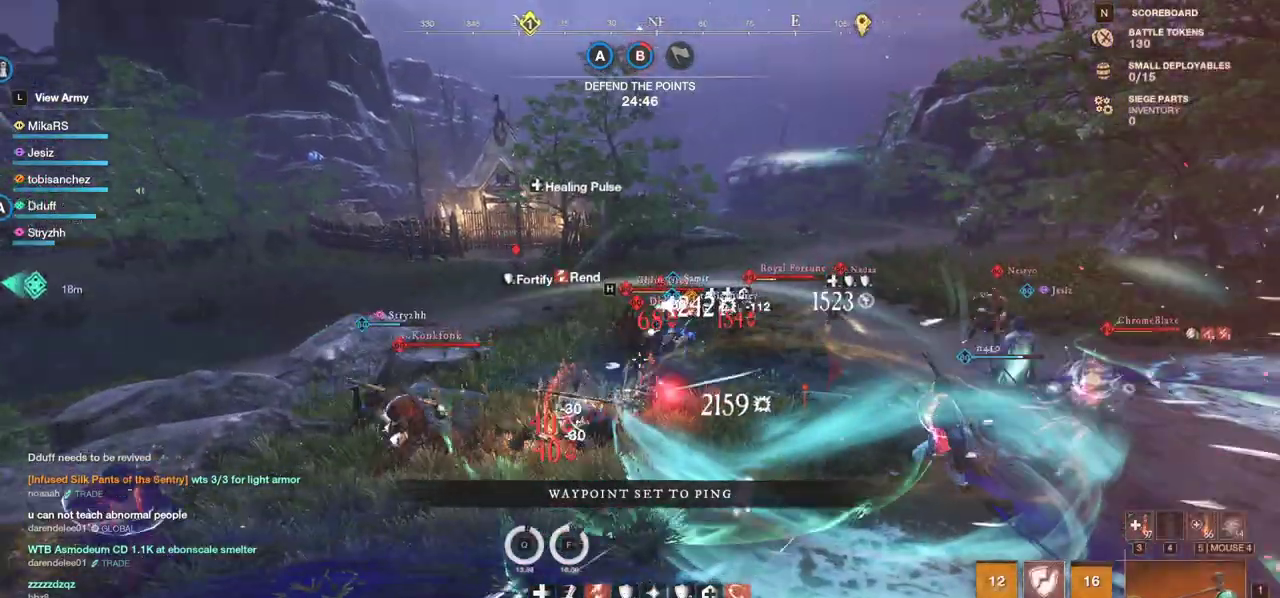
Gameplay with keyboard and mouse; each line is a JSON object with the keys and mouse buttons held at the frame after it. "events" lists presses ("down") and releases ("up") of "a", "ctrl", "d", "e", "f", "q", "r", "s", "shift", "space", "tab", "w", "mouse_left", "mouse_wheel", "mouse_right", "mouse_mb4" and "mouse_mb5" between this image and that frame as [ms after this image, input, new state], when the widget could be followed in between. "mouse_left", "mouse_wheel", "mouse_right", "mouse_mb4", "mouse_mb5" = the "left", "wheel", "right", "mb4", "mb5" buttons of the "mouse" list. No other keys are recorded. "wheel" means that the mouse wheel is clicked or scrolled. Mouse movement is not recorded.
{"keys": ["a", "shift", "w"], "mouse": [], "events": [[50, "shift", "down"], [183, "shift", "up"], [250, "shift", "down"], [350, "shift", "up"], [433, "shift", "down"]]}
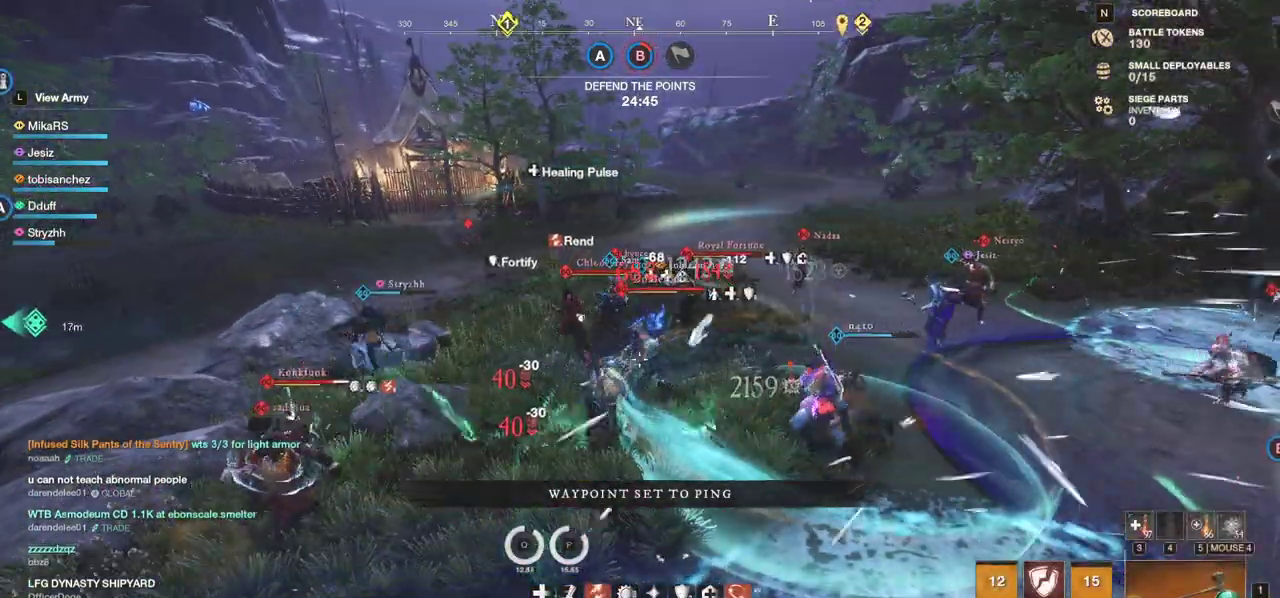
{"keys": ["a", "shift", "w"], "mouse": [], "events": [[50, "shift", "up"], [100, "shift", "down"], [233, "shift", "up"], [283, "shift", "down"], [433, "shift", "up"], [483, "shift", "down"]]}
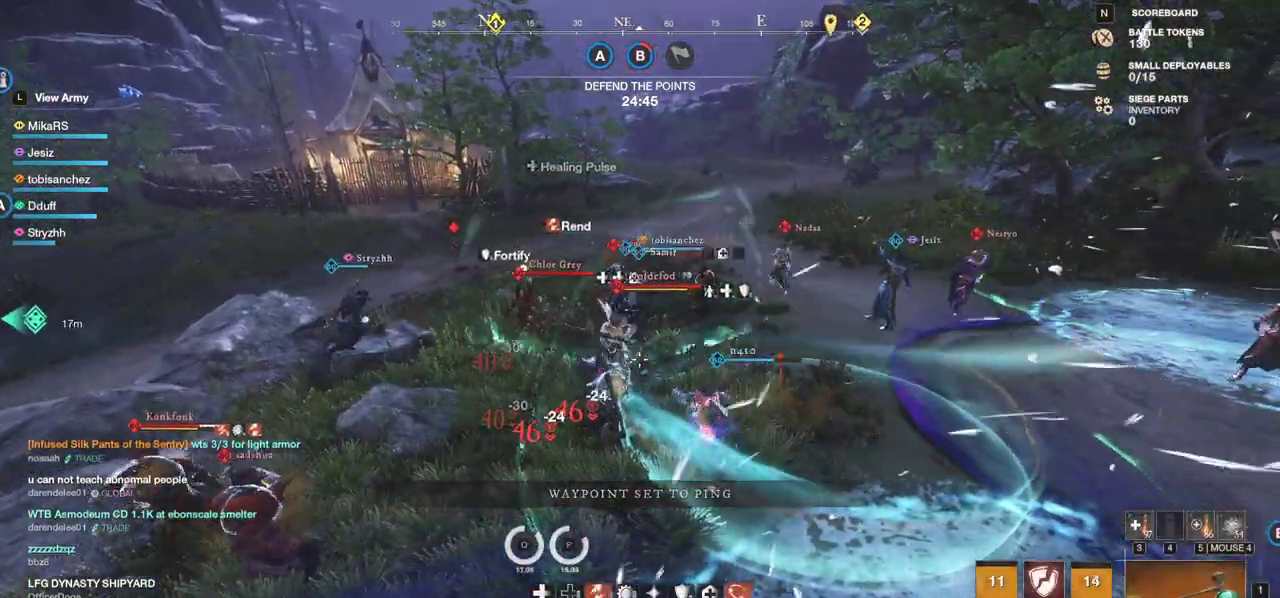
{"keys": ["a", "shift", "w"], "mouse": [], "events": [[117, "shift", "up"], [167, "shift", "down"], [283, "shift", "up"], [367, "shift", "down"]]}
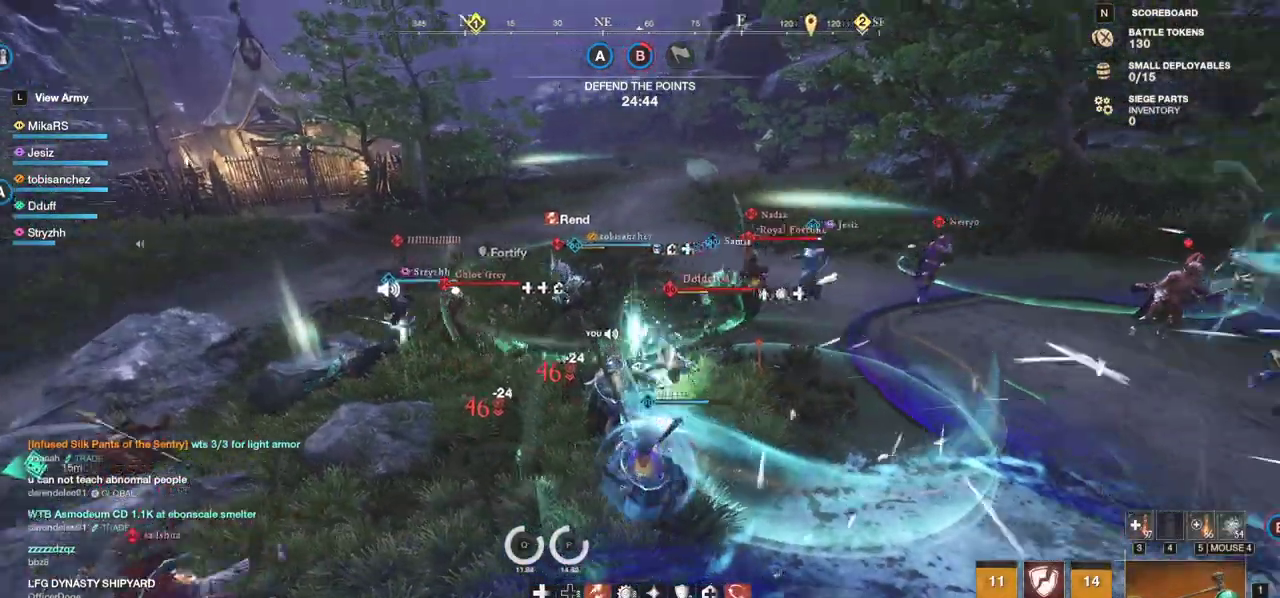
{"keys": ["a", "w"], "mouse": [], "events": [[17, "shift", "up"], [83, "shift", "down"], [217, "shift", "up"], [300, "shift", "down"], [483, "shift", "up"]]}
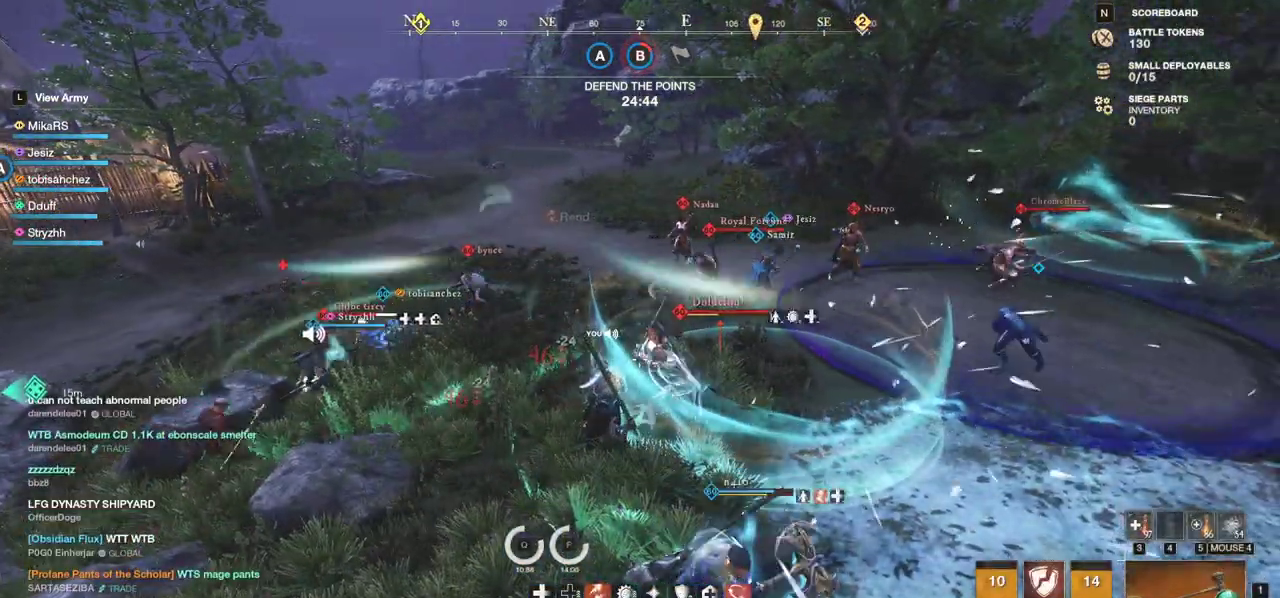
{"keys": ["shift", "w"], "mouse": [], "events": [[17, "shift", "down"], [200, "shift", "up"], [267, "shift", "down"], [367, "shift", "up"], [383, "a", "up"], [450, "shift", "down"]]}
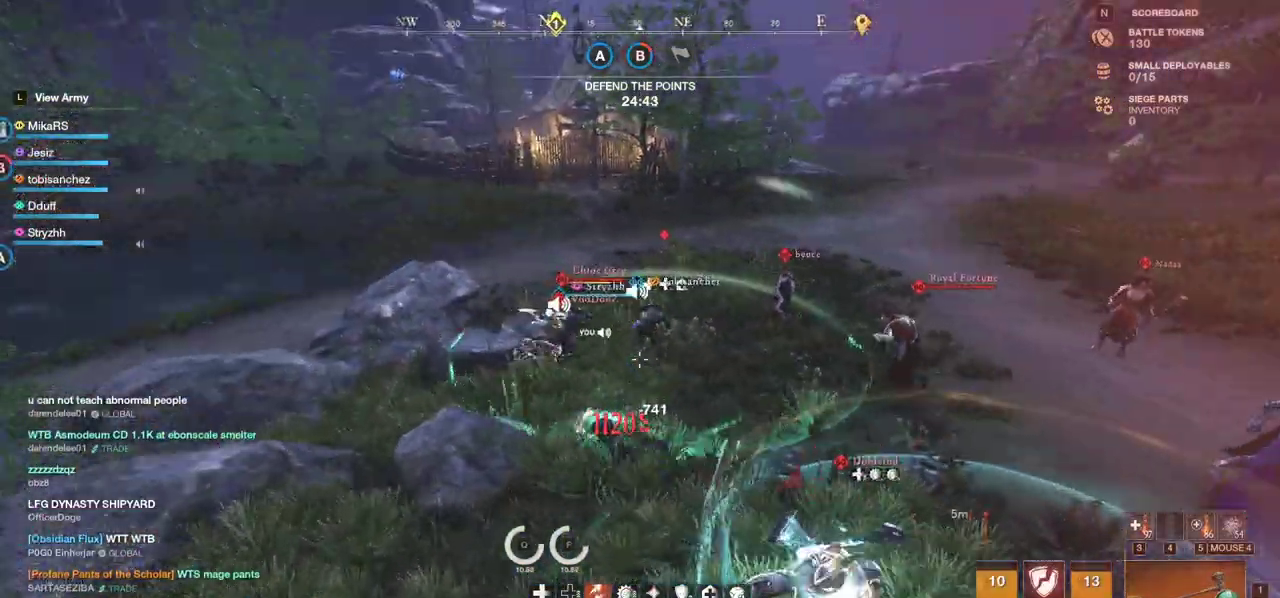
{"keys": ["r", "w"], "mouse": [], "events": [[67, "shift", "up"], [133, "shift", "down"], [217, "shift", "up"], [317, "r", "down"], [417, "r", "up"], [467, "r", "down"]]}
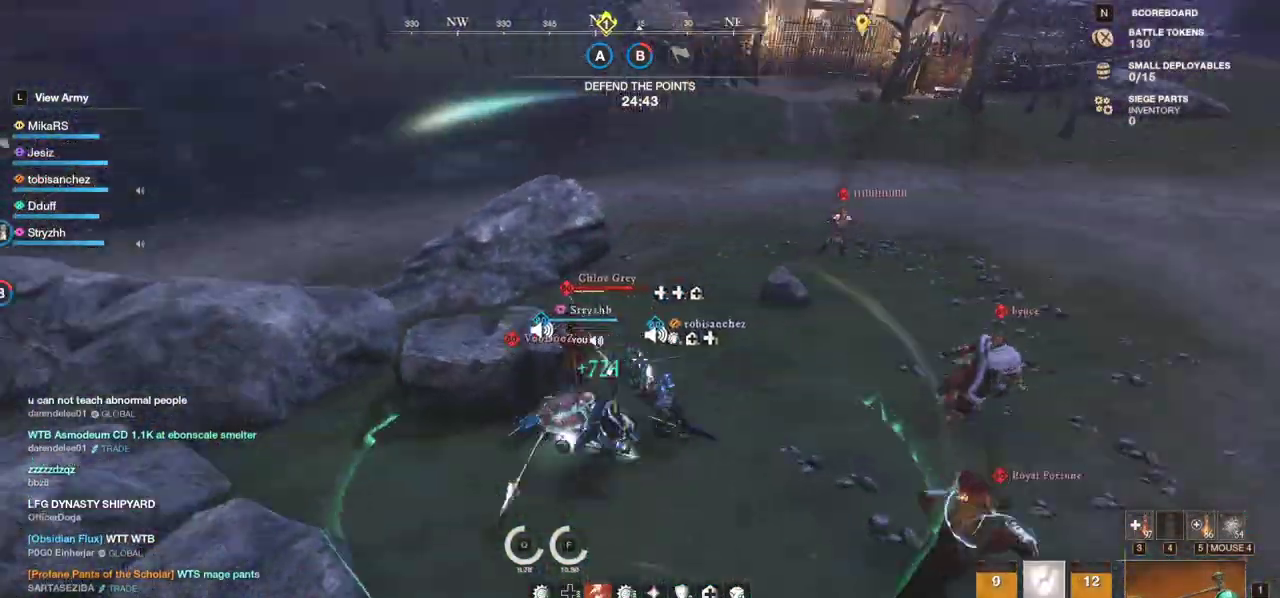
{"keys": ["d", "w"], "mouse": [], "events": [[50, "r", "up"], [67, "a", "down"], [100, "r", "down"], [167, "a", "up"], [200, "r", "up"], [250, "r", "down"], [367, "r", "up"], [500, "d", "down"]]}
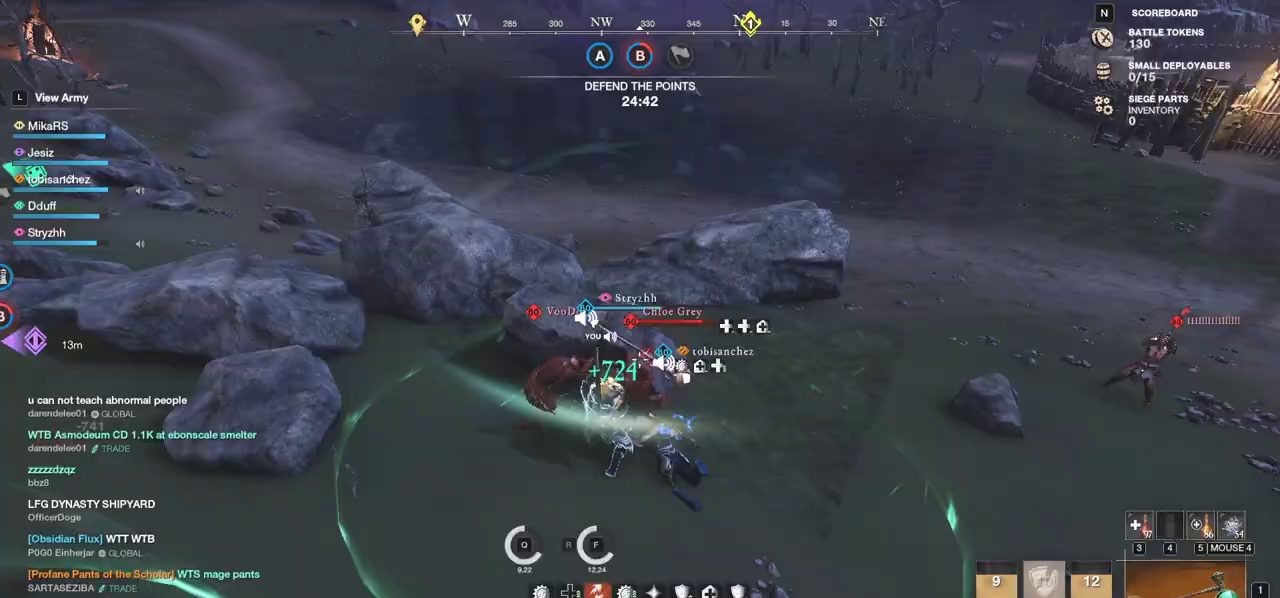
{"keys": ["d", "q", "w"], "mouse": ["left"], "events": [[467, "q", "down"], [500, "mouse_left", "down"]]}
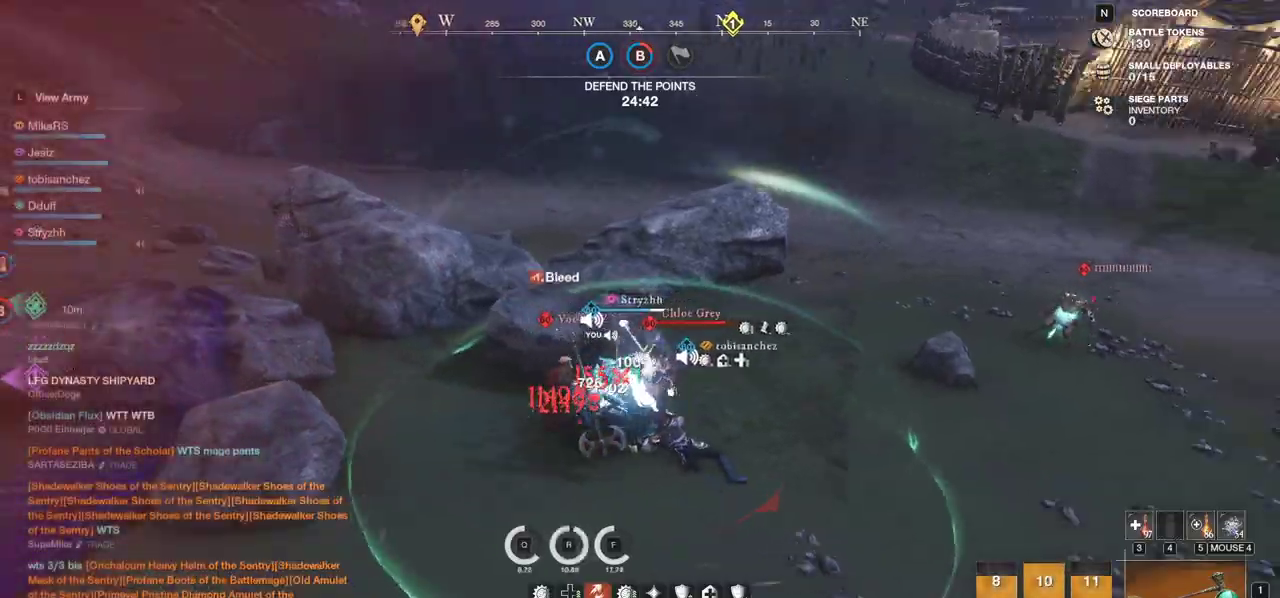
{"keys": ["d", "q", "w"], "mouse": ["left"], "events": [[67, "w", "up"], [83, "mouse_left", "up"], [83, "q", "up"], [133, "q", "down"], [133, "w", "down"], [167, "mouse_left", "down"], [217, "q", "up"], [233, "mouse_left", "up"], [233, "w", "up"], [283, "q", "down"], [283, "w", "down"], [333, "mouse_left", "down"], [350, "q", "up"], [367, "w", "up"], [417, "mouse_left", "up"], [417, "q", "down"], [417, "w", "down"], [500, "mouse_left", "down"]]}
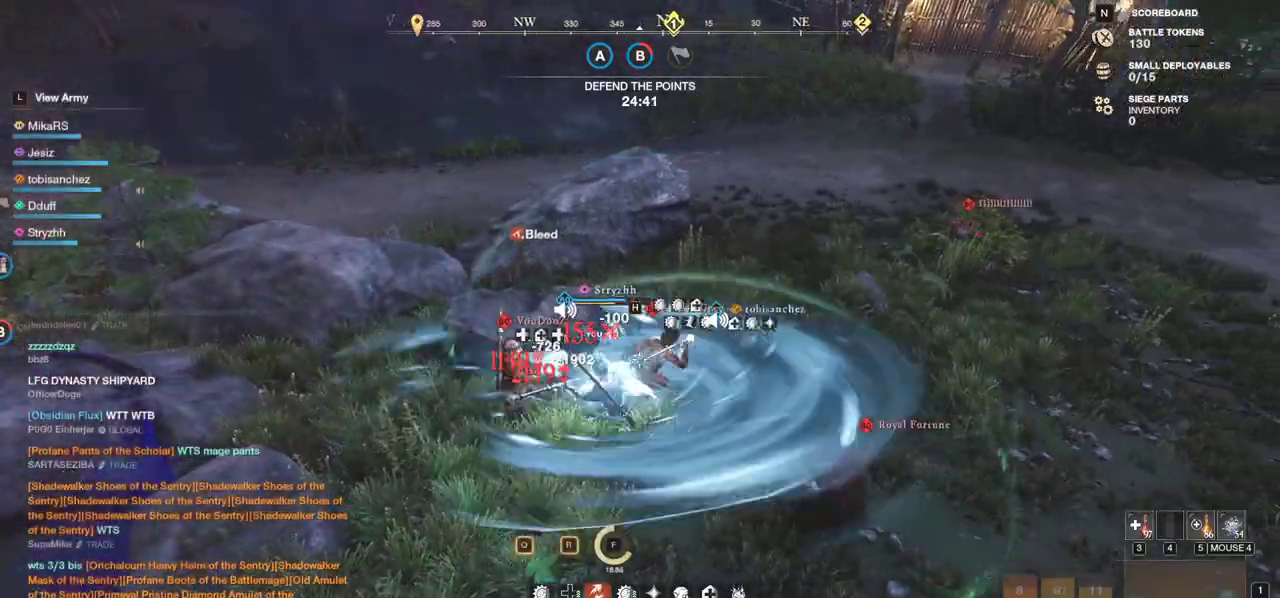
{"keys": ["d", "w"], "mouse": [], "events": [[17, "q", "up"], [17, "w", "up"], [67, "q", "down"], [67, "w", "down"], [100, "mouse_left", "up"], [167, "q", "up"], [183, "mouse_left", "down"], [183, "w", "up"], [200, "q", "down"], [200, "w", "down"], [283, "mouse_left", "up"], [317, "q", "up"], [333, "w", "up"], [350, "mouse_left", "down"], [350, "w", "down"], [383, "q", "down"], [417, "q", "up"], [450, "mouse_left", "up"]]}
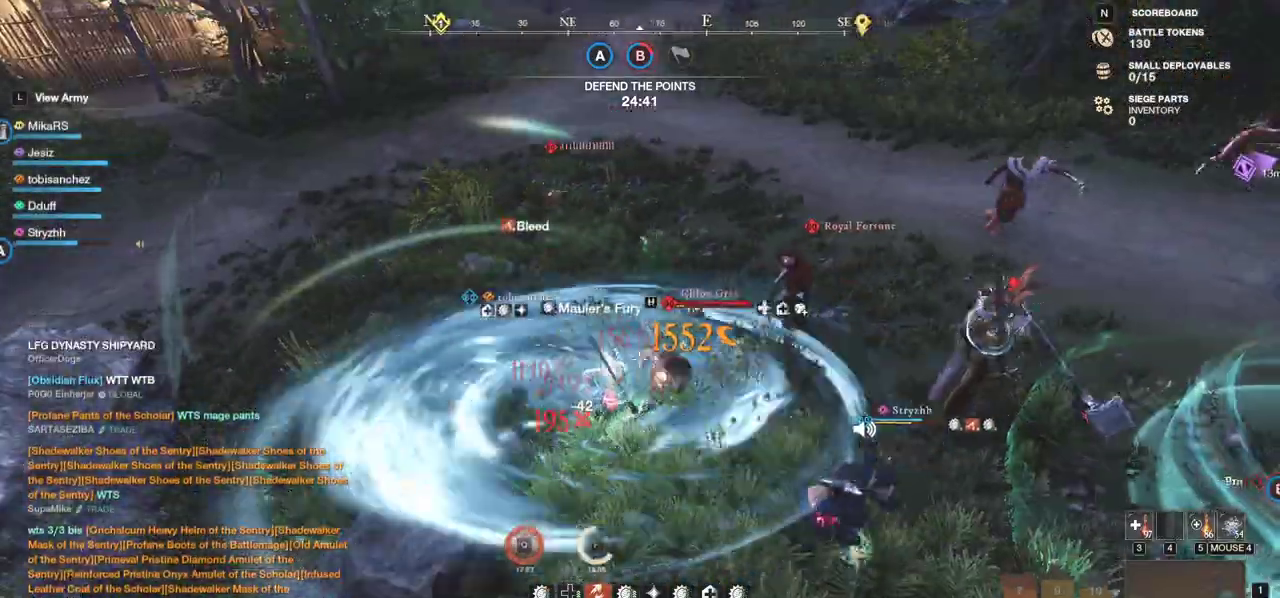
{"keys": ["a", "shift", "w"], "mouse": [], "events": [[17, "d", "up"], [33, "mouse_left", "down"], [150, "mouse_left", "up"], [200, "mouse_left", "down"], [250, "a", "down"], [267, "shift", "down"], [300, "mouse_left", "up"], [400, "shift", "up"], [450, "shift", "down"]]}
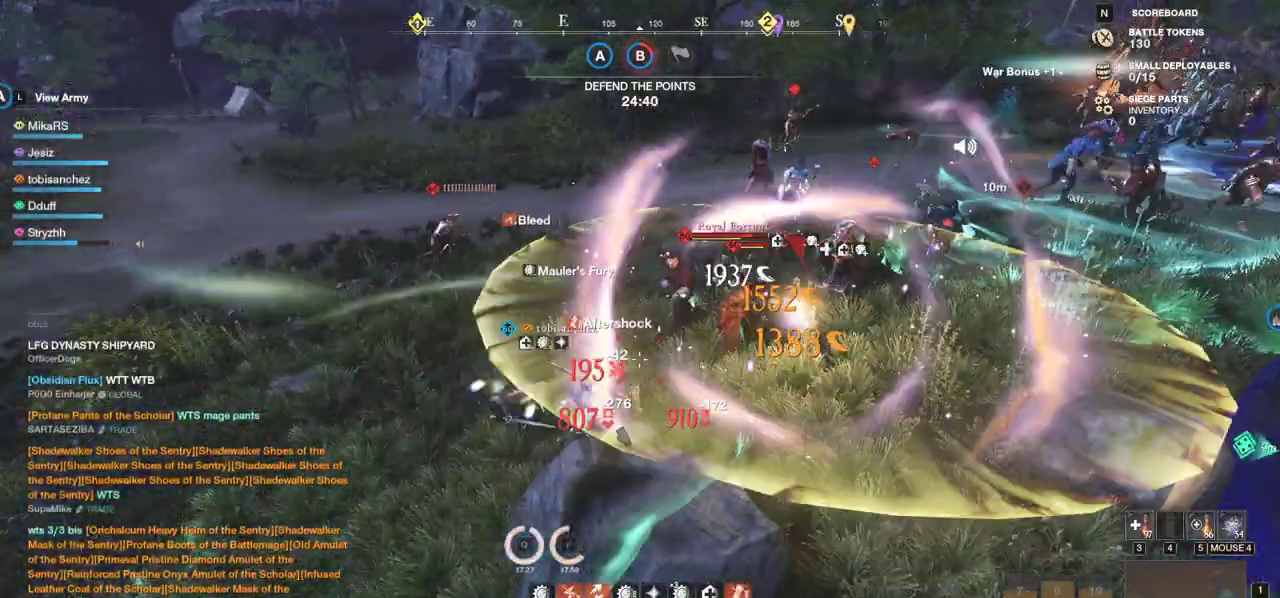
{"keys": ["a", "w"], "mouse": [], "events": [[83, "shift", "up"], [167, "shift", "down"], [317, "shift", "up"], [367, "shift", "down"], [483, "shift", "up"]]}
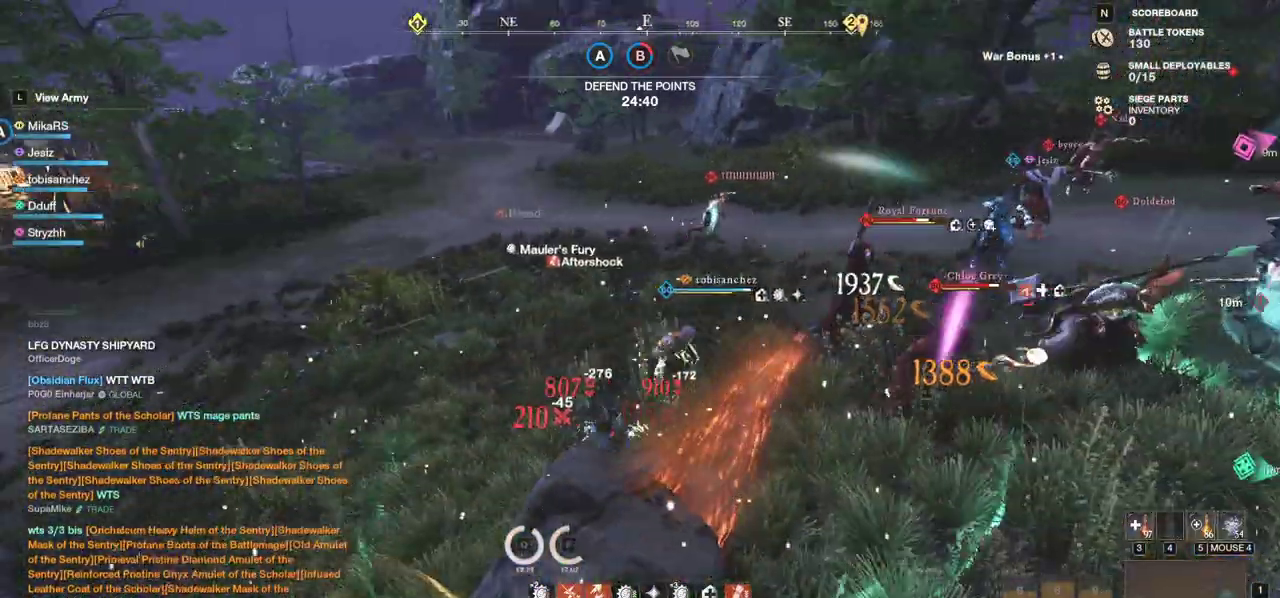
{"keys": ["a", "w"], "mouse": ["mb4"], "events": [[33, "shift", "down"], [183, "shift", "up"], [450, "mouse_mb4", "down"]]}
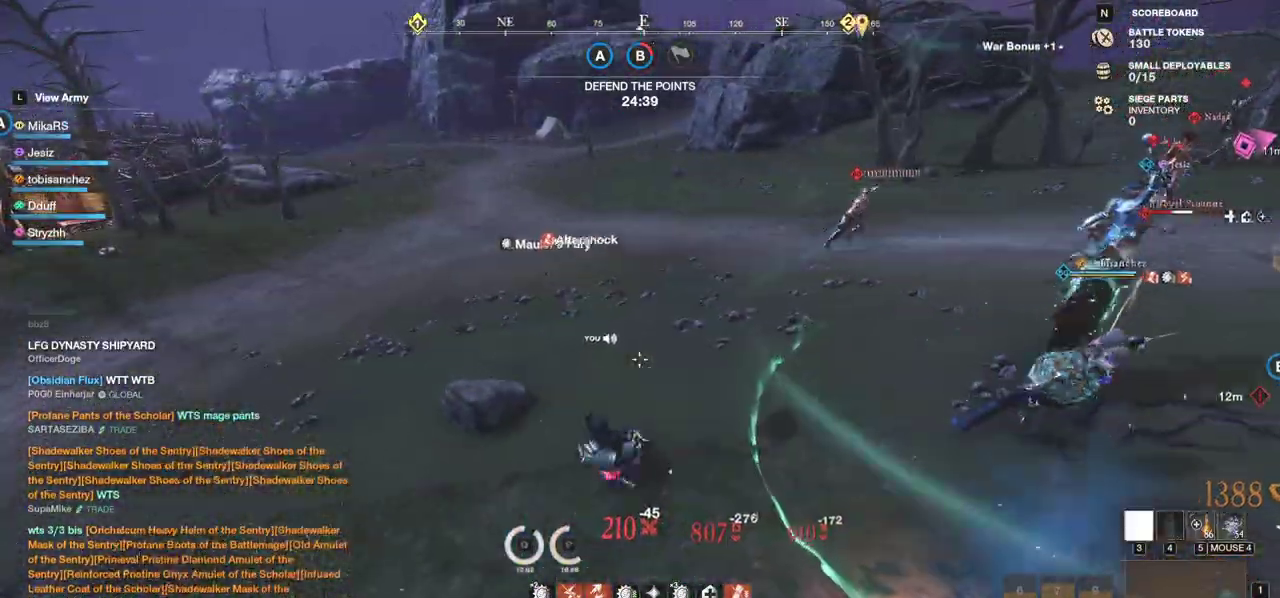
{"keys": ["a", "w"], "mouse": ["mb4"], "events": [[50, "mouse_mb4", "up"], [100, "mouse_mb4", "down"], [200, "mouse_mb4", "up"], [250, "mouse_mb4", "down"], [333, "mouse_mb4", "up"], [367, "mouse_mb4", "down"]]}
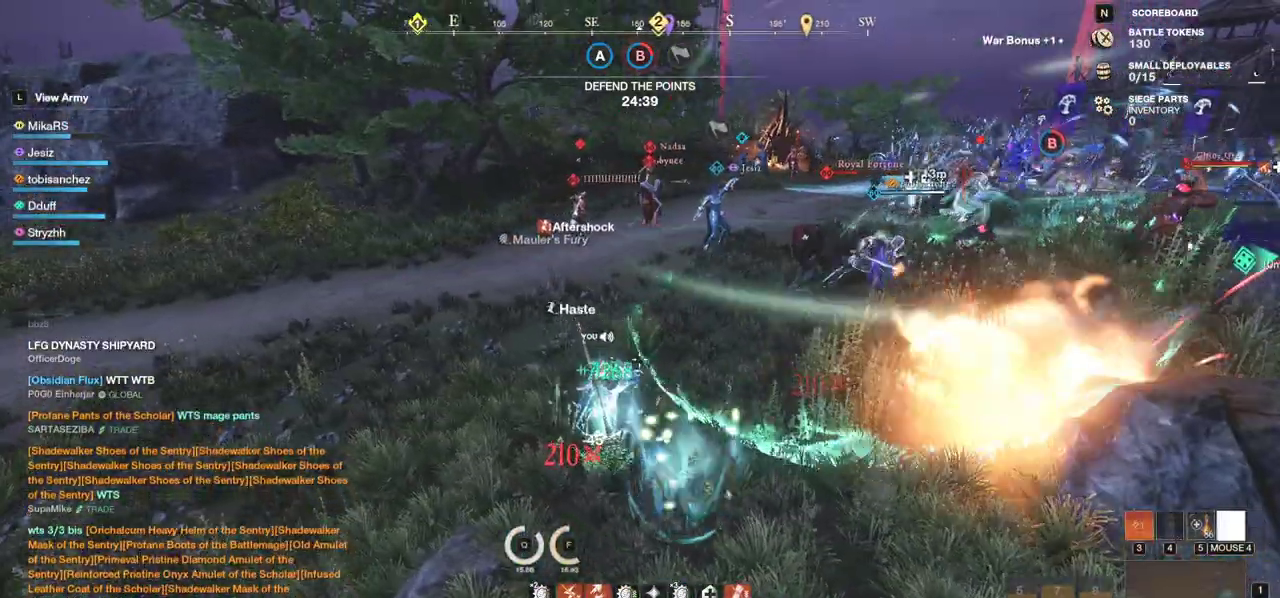
{"keys": ["a", "w"], "mouse": ["mb4"], "events": [[167, "mouse_mb4", "up"], [200, "mouse_mb4", "down"]]}
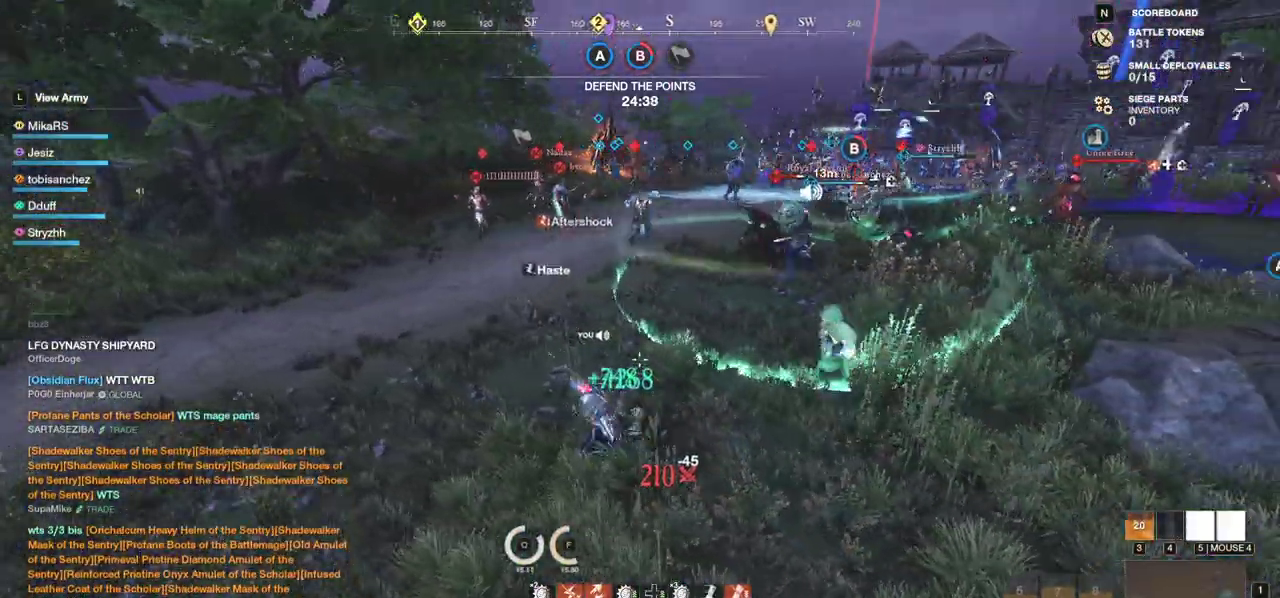
{"keys": ["a", "w"], "mouse": ["mb4"], "events": [[117, "mouse_mb4", "up"], [150, "mouse_mb4", "down"], [267, "mouse_mb4", "up"], [300, "mouse_mb4", "down"], [400, "mouse_mb4", "up"], [450, "mouse_mb4", "down"]]}
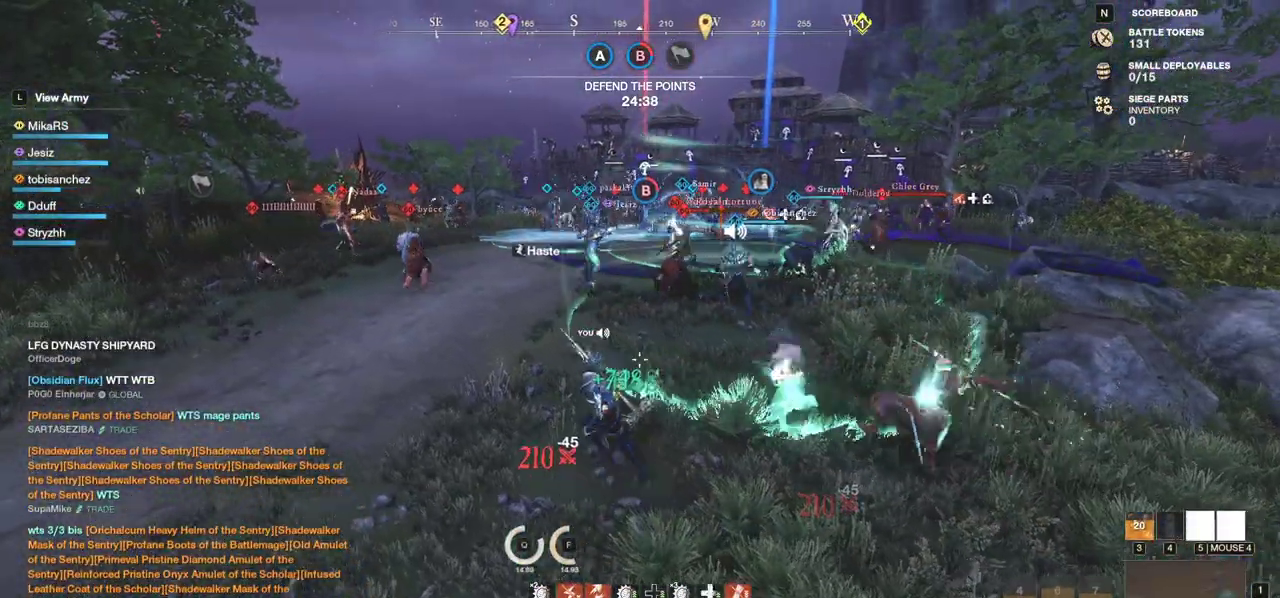
{"keys": ["w"], "mouse": [], "events": [[33, "mouse_mb4", "up"], [167, "a", "up"]]}
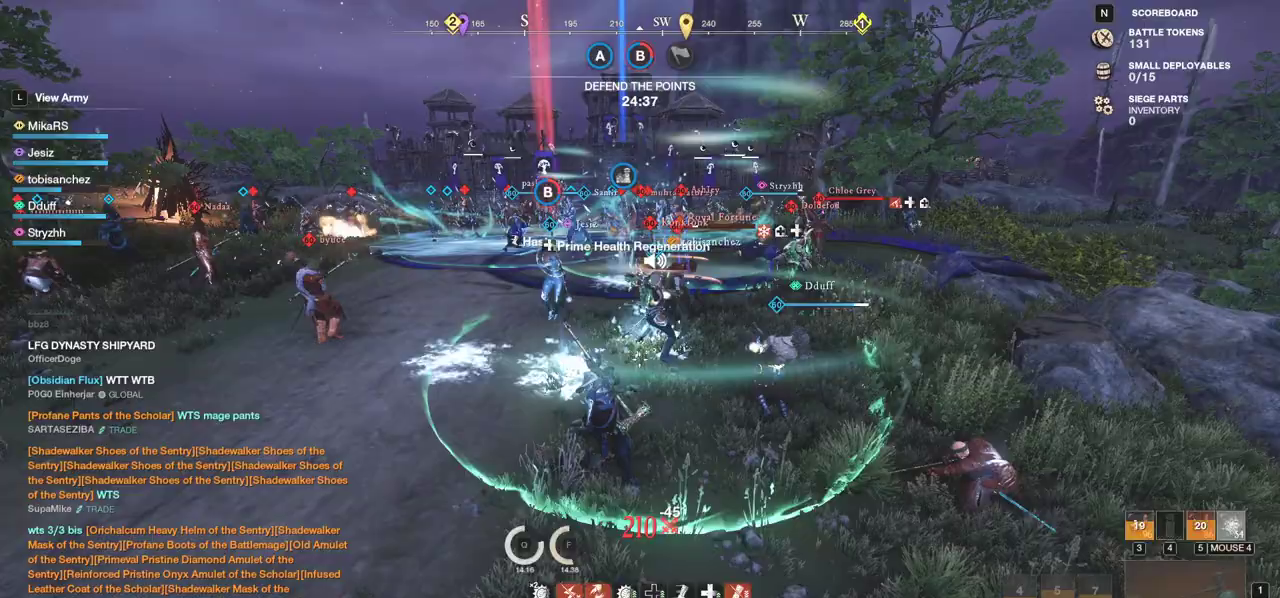
{"keys": ["w"], "mouse": [], "events": [[150, "shift", "down"], [300, "shift", "up"], [417, "mouse_left", "down"], [500, "mouse_left", "up"]]}
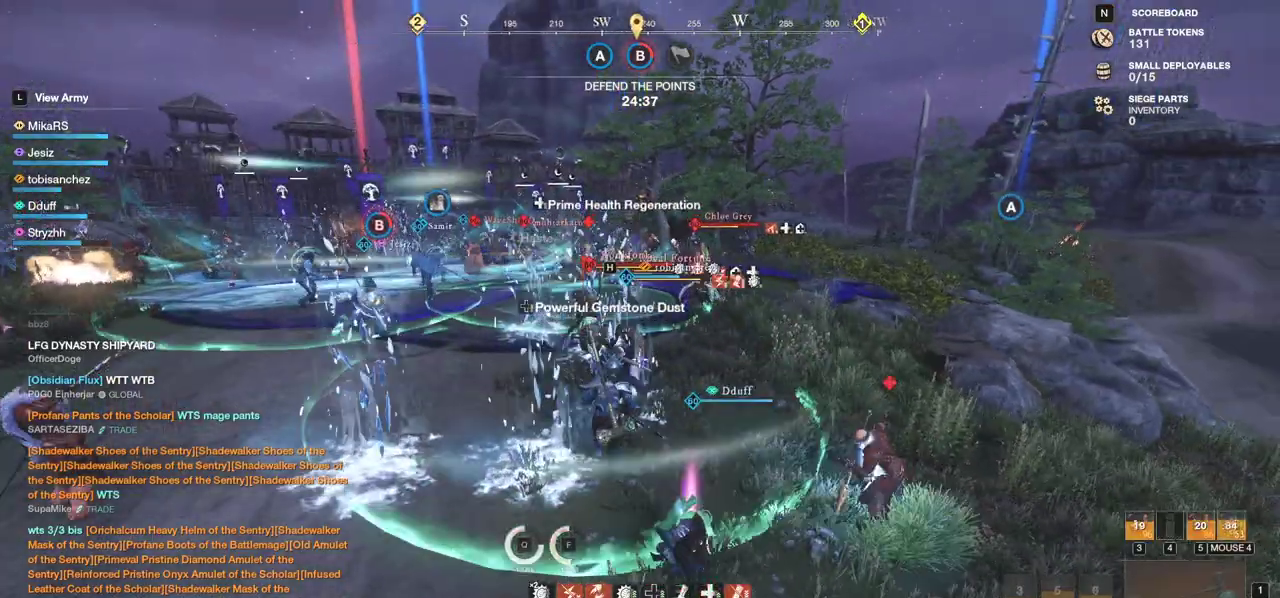
{"keys": ["r"], "mouse": [], "events": [[67, "mouse_left", "down"], [167, "mouse_left", "up"], [217, "mouse_left", "down"], [283, "w", "up"], [333, "mouse_left", "up"], [367, "r", "down"], [400, "mouse_left", "down"], [450, "r", "up"], [483, "mouse_left", "up"], [500, "r", "down"]]}
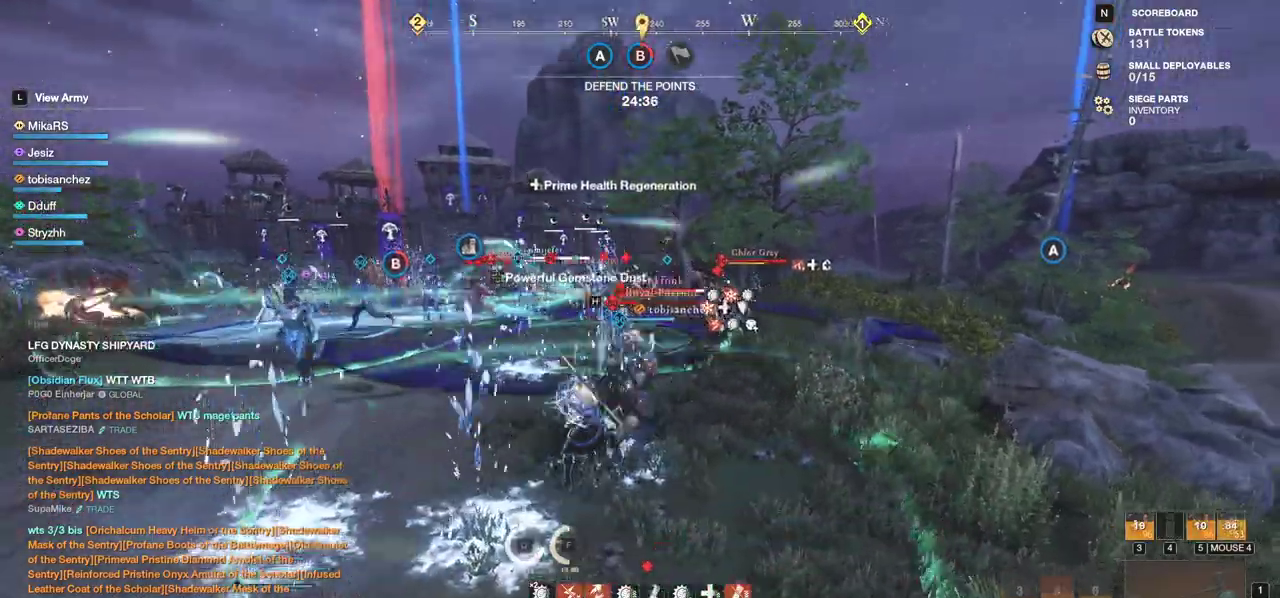
{"keys": ["a", "s"], "mouse": [], "events": [[67, "mouse_left", "down"], [83, "r", "up"], [133, "mouse_left", "up"], [133, "r", "down"], [200, "mouse_left", "down"], [217, "r", "up"], [250, "r", "down"], [317, "mouse_left", "up"], [367, "s", "down"], [383, "r", "up"], [400, "mouse_left", "down"], [467, "a", "down"], [483, "mouse_left", "up"]]}
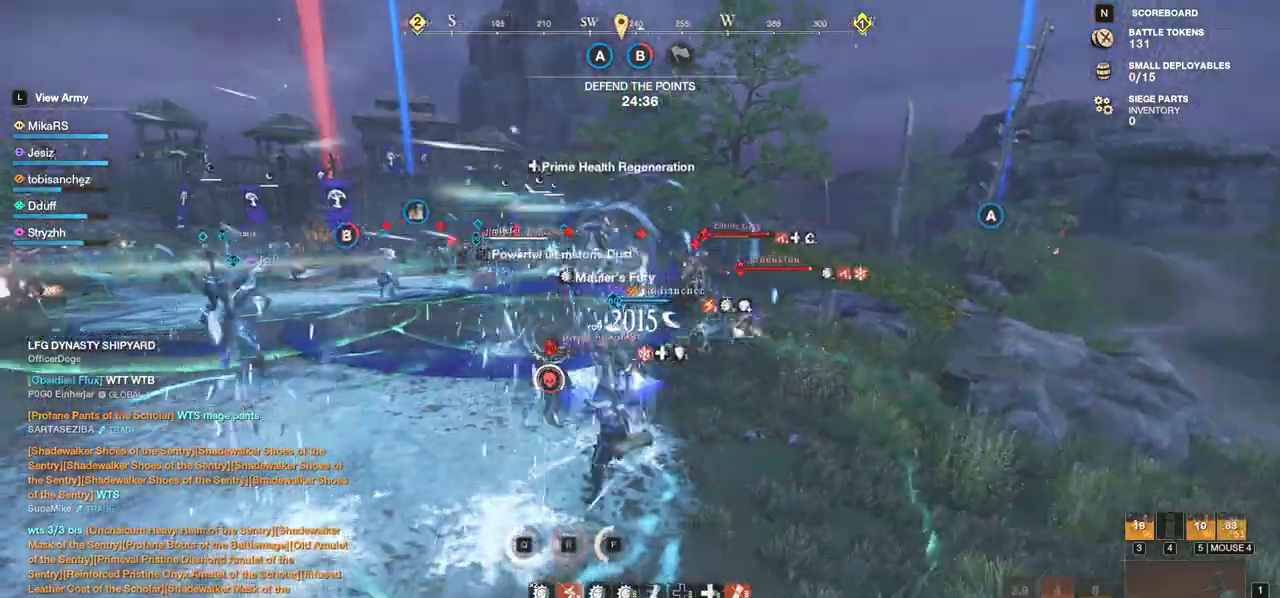
{"keys": ["w"], "mouse": ["left"], "events": [[67, "mouse_left", "down"], [150, "mouse_left", "up"], [150, "s", "up"], [233, "w", "down"], [250, "mouse_left", "down"], [300, "a", "up"], [333, "mouse_left", "up"], [417, "mouse_left", "down"]]}
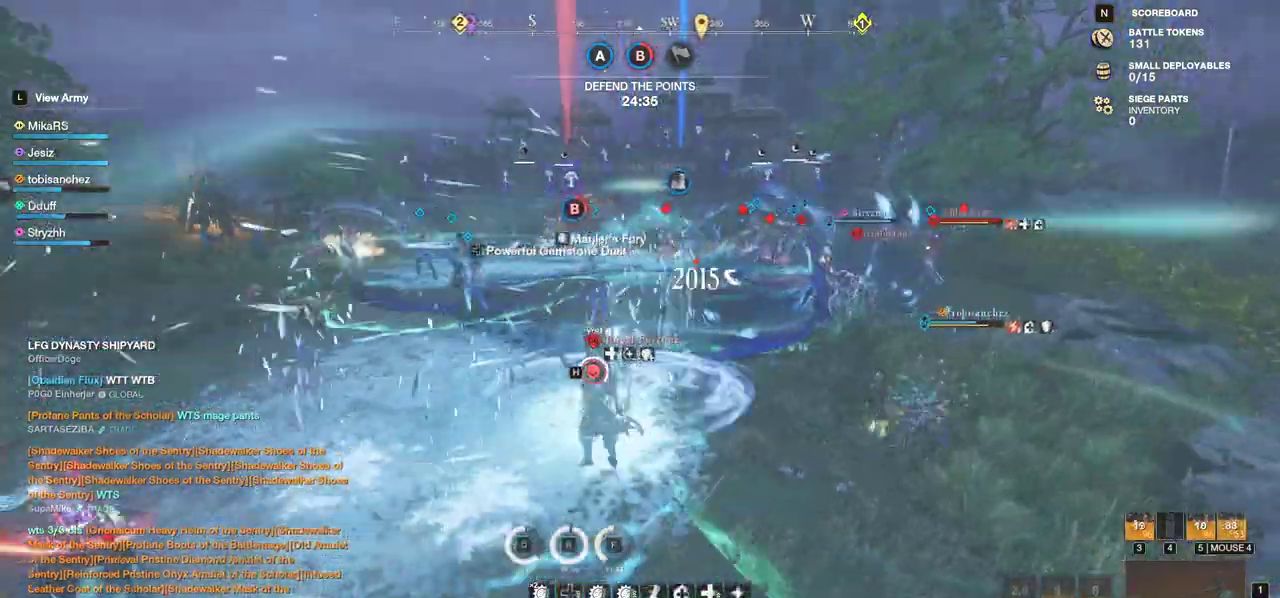
{"keys": ["w"], "mouse": ["left"], "events": [[17, "mouse_left", "up"], [100, "mouse_left", "down"], [200, "mouse_left", "up"], [267, "mouse_left", "down"], [367, "mouse_left", "up"], [433, "mouse_left", "down"]]}
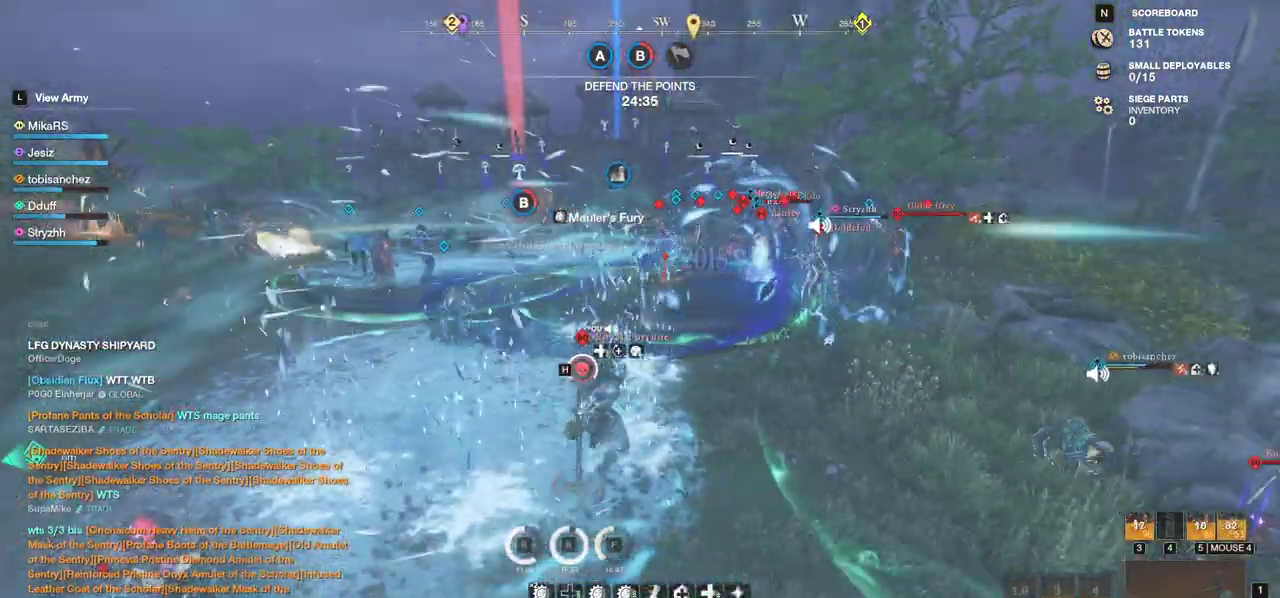
{"keys": ["w"], "mouse": [], "events": [[33, "mouse_left", "up"], [100, "mouse_left", "down"], [200, "mouse_left", "up"]]}
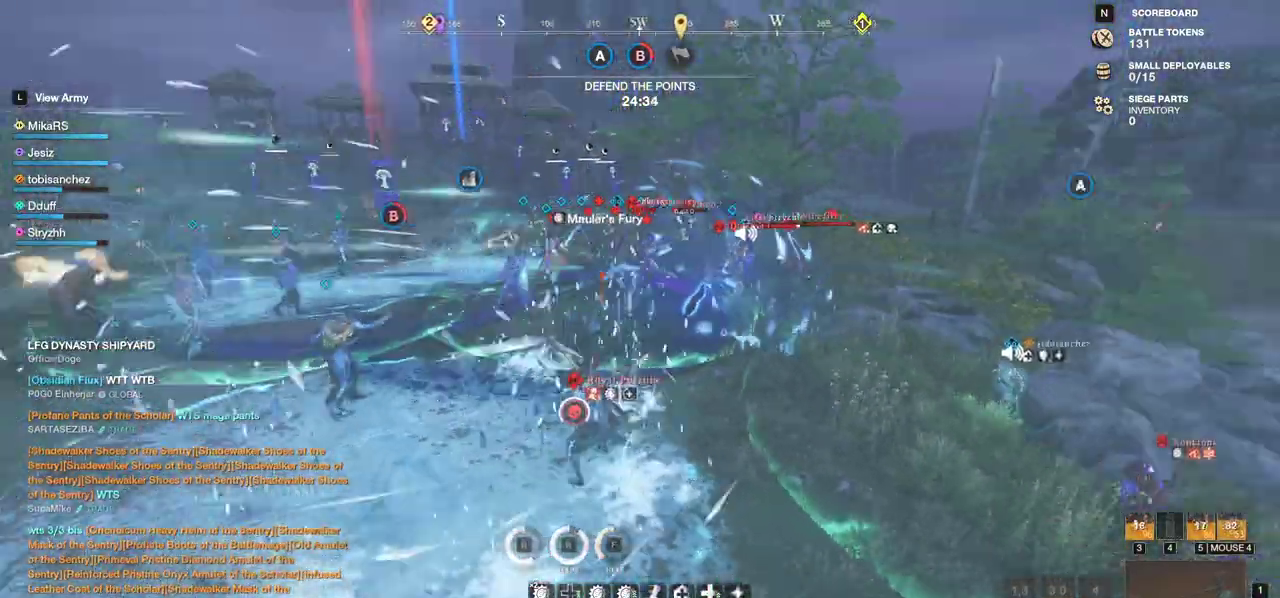
{"keys": ["w"], "mouse": [], "events": [[133, "shift", "down"], [233, "shift", "up"]]}
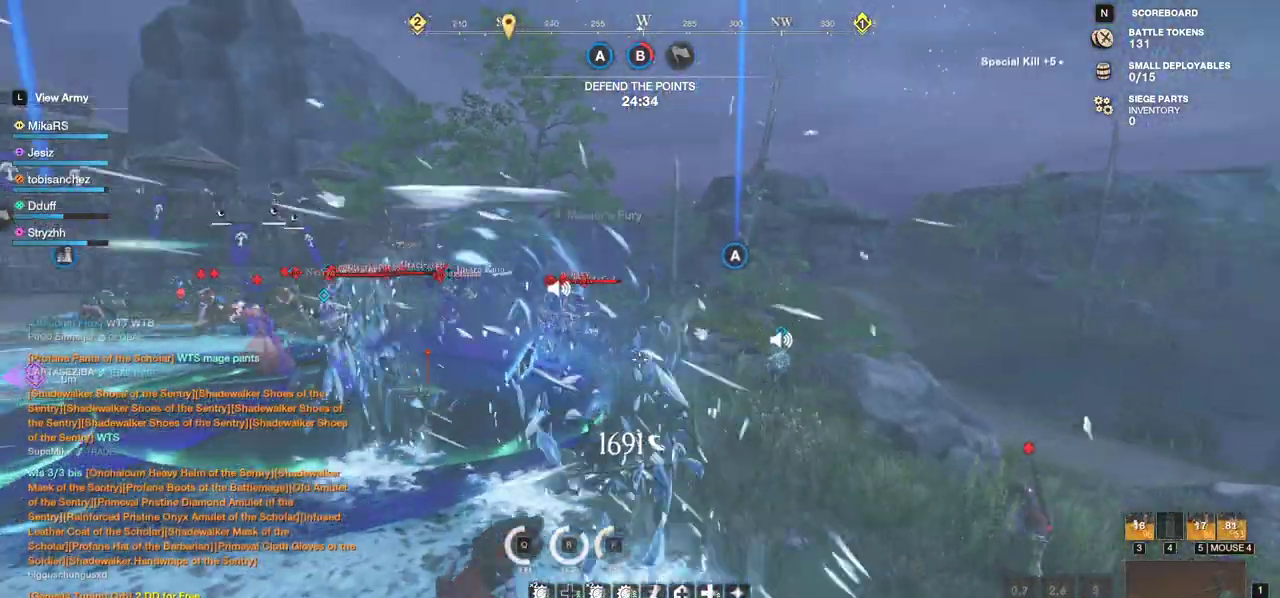
{"keys": ["w"], "mouse": [], "events": [[300, "d", "down"], [367, "shift", "down"], [400, "d", "up"], [483, "shift", "up"]]}
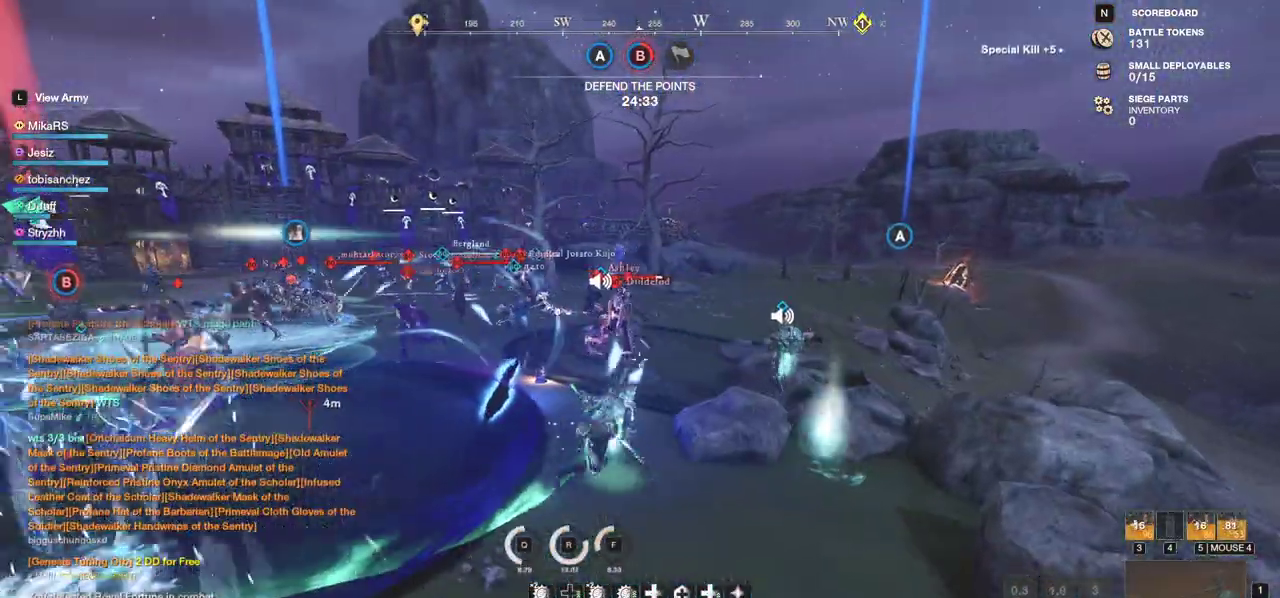
{"keys": ["w"], "mouse": [], "events": []}
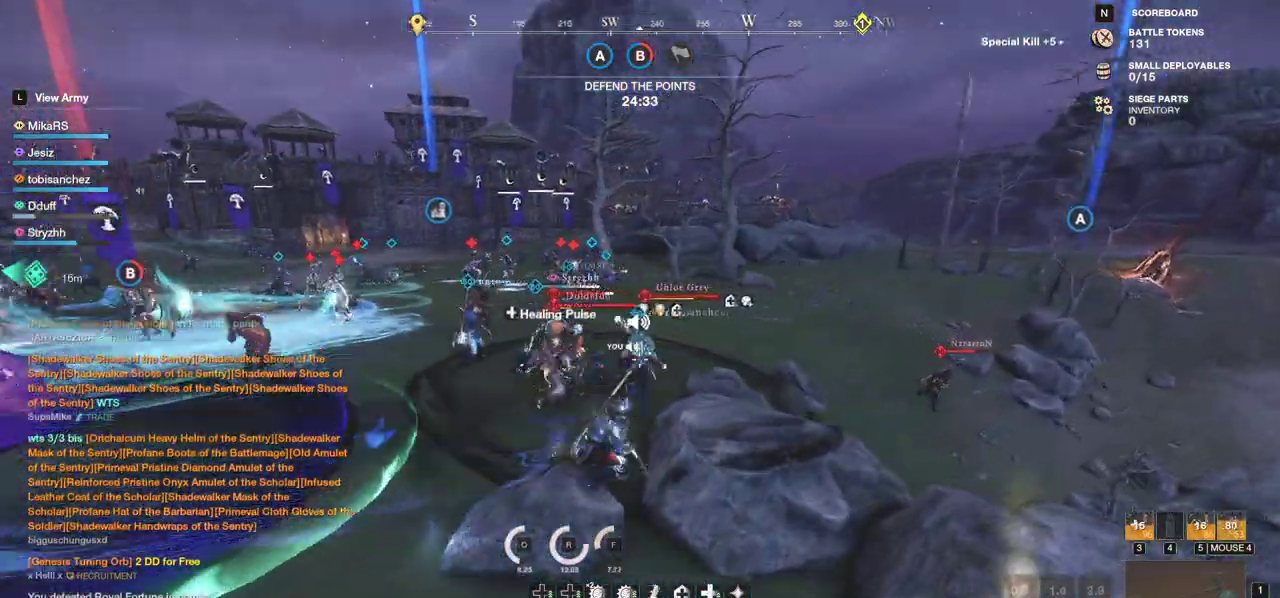
{"keys": ["w"], "mouse": [], "events": []}
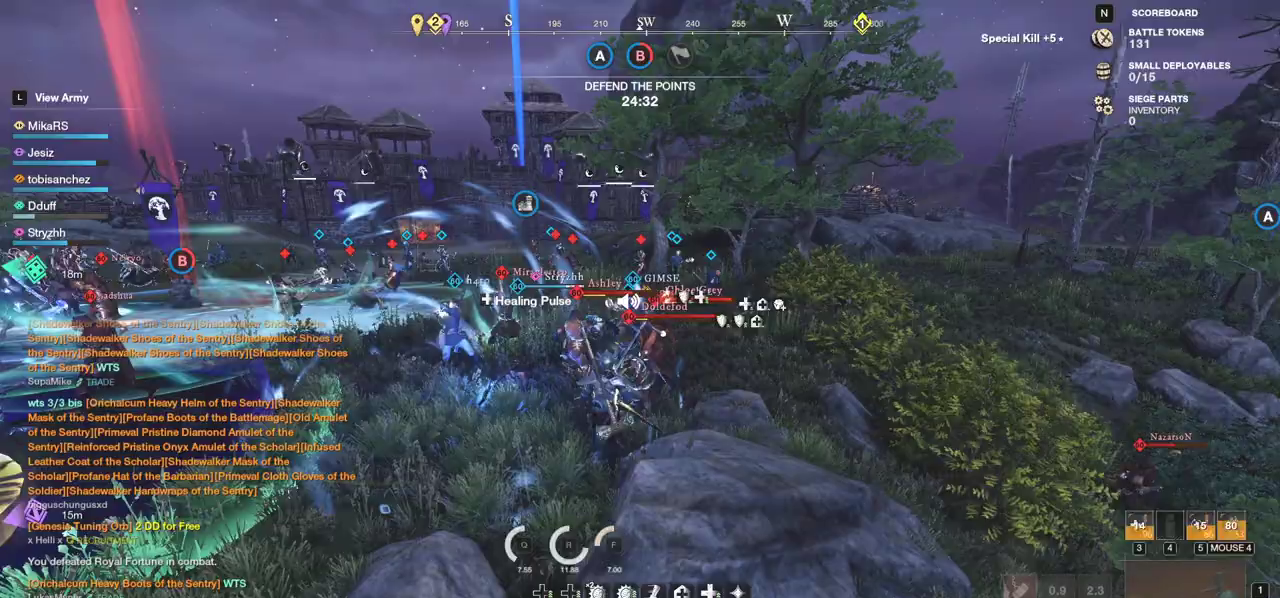
{"keys": ["w"], "mouse": ["left"], "events": [[100, "mouse_left", "down"], [200, "mouse_left", "up"], [267, "mouse_left", "down"], [367, "mouse_left", "up"], [433, "mouse_left", "down"]]}